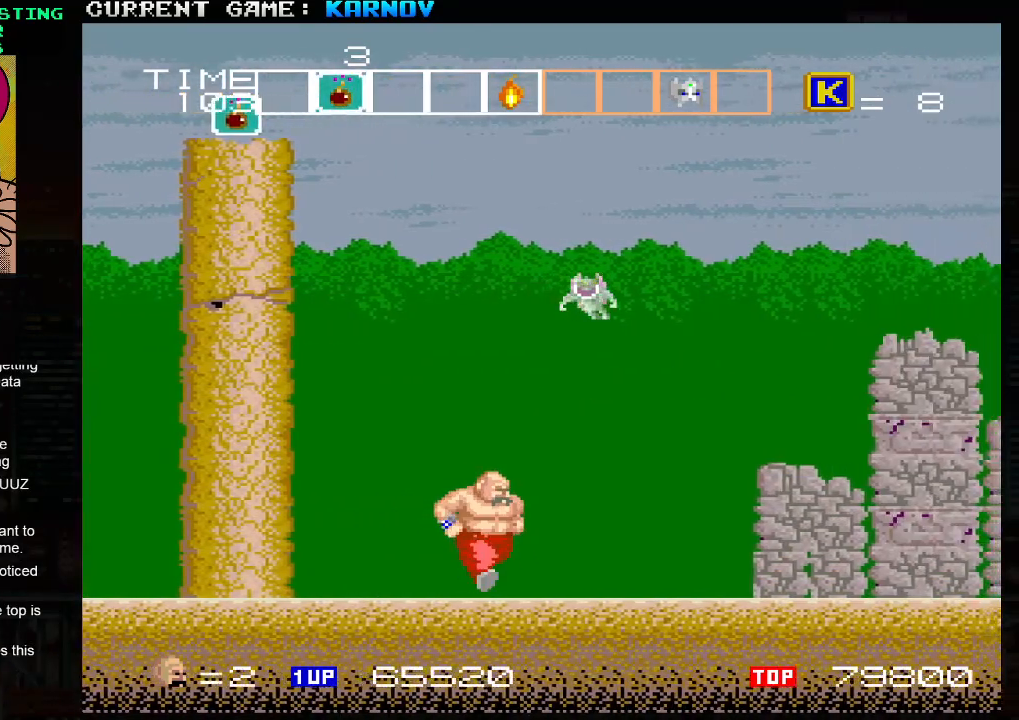
Gameplay with a controller (arcade stick); each line is a JSON object with the inputs held at the frame after it. "events" lists button and stick changes between this image and that frame as [ms after this image, input, new state], when the widget could be followed in between. Not read: L3 R3.
{"buttons": [], "left_stick": "down", "events": [[433, "left_stick", "down"]]}
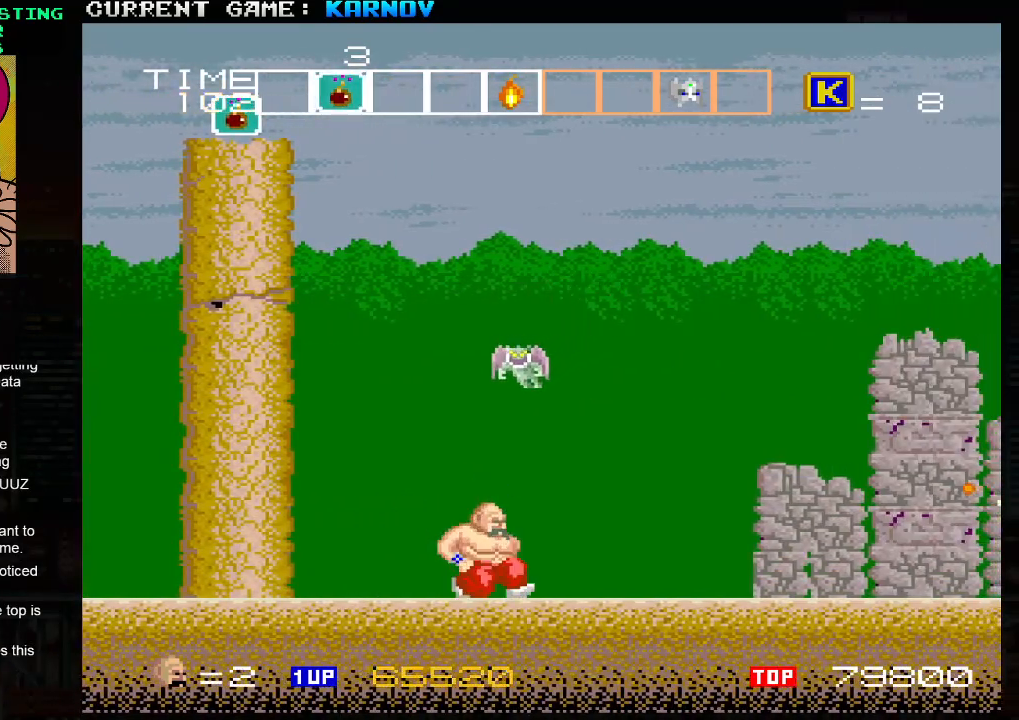
{"buttons": [], "left_stick": "down-left", "events": [[250, "left_stick", "down-left"]]}
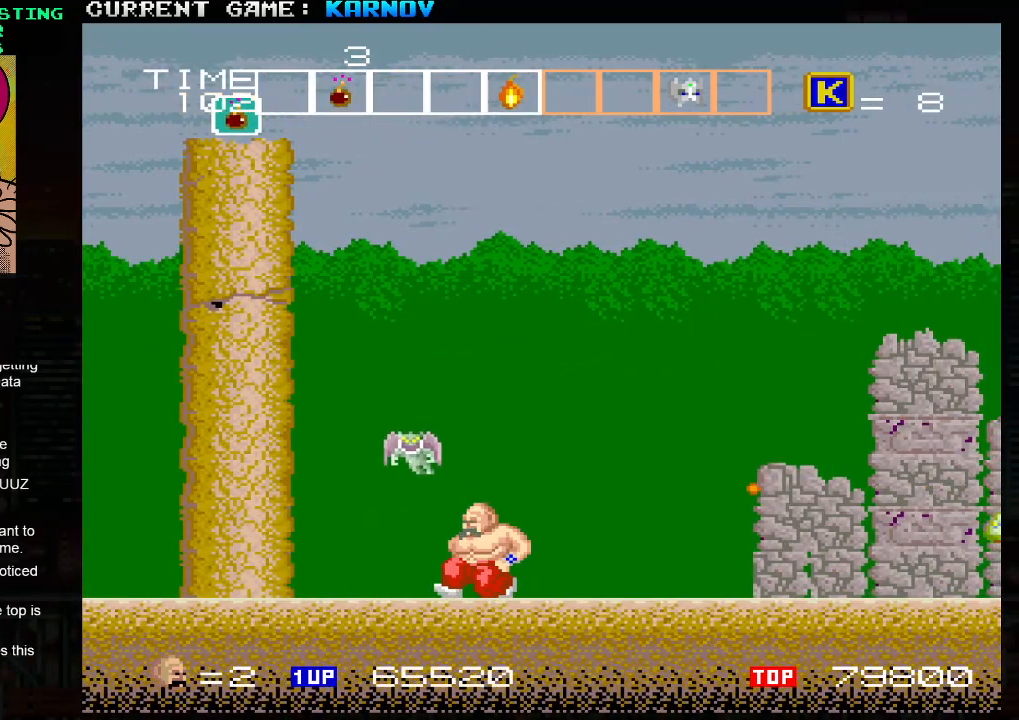
{"buttons": [], "left_stick": "down-left", "events": [[83, "SQUARE", "down"], [200, "SQUARE", "up"], [317, "SQUARE", "down"], [367, "SQUARE", "up"]]}
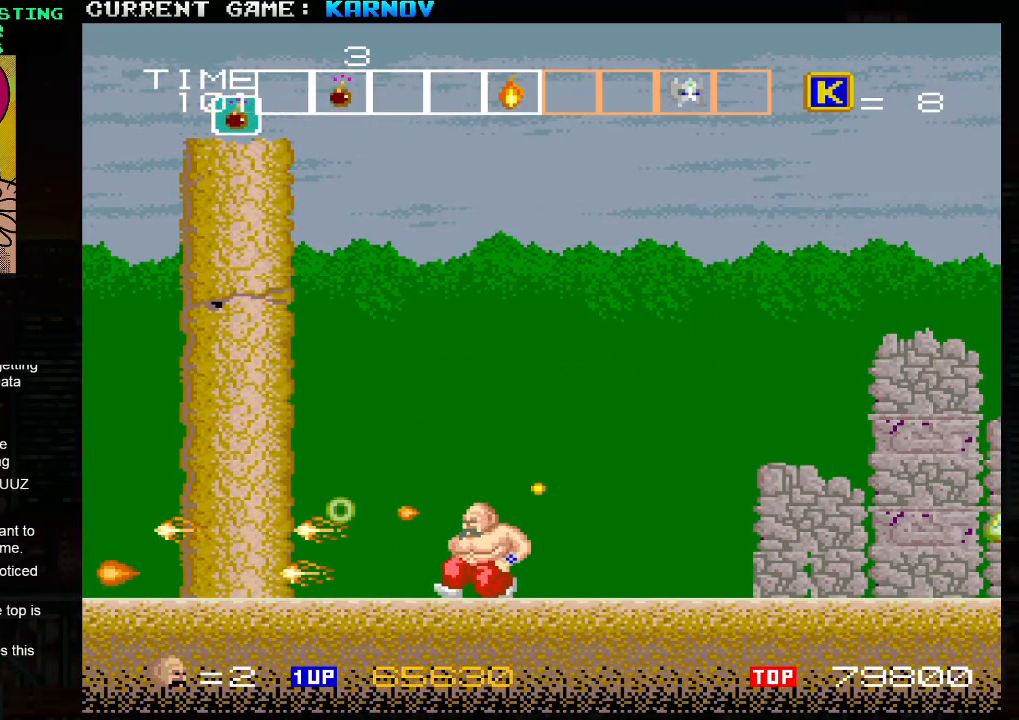
{"buttons": [], "left_stick": "right", "events": [[167, "left_stick", "down-right"], [383, "left_stick", "right"]]}
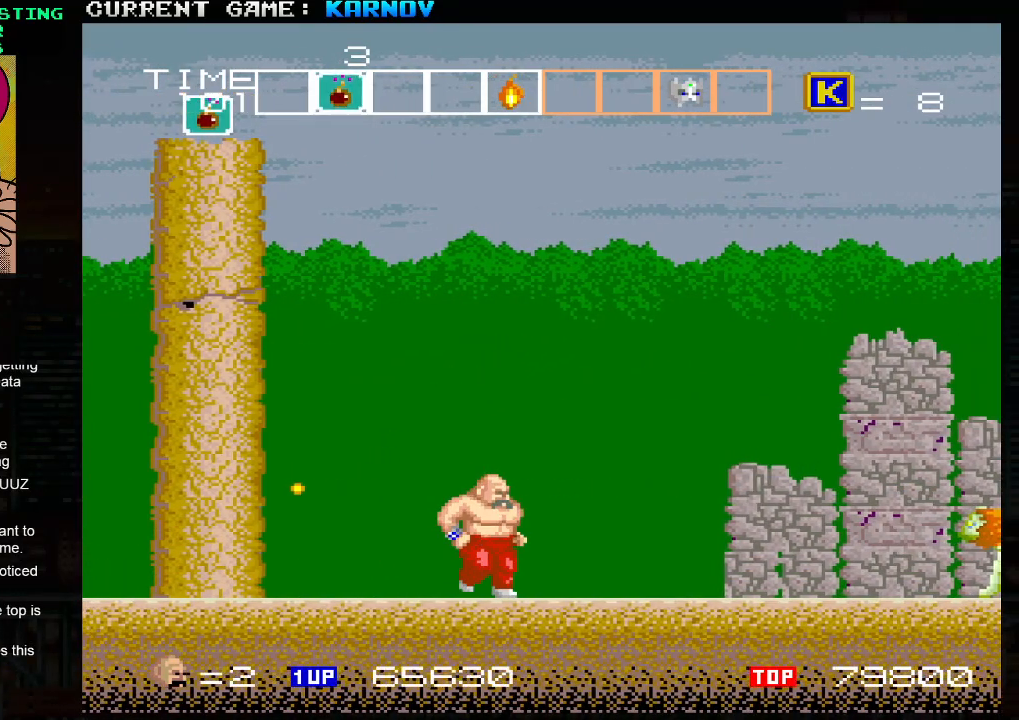
{"buttons": [], "left_stick": "right", "events": []}
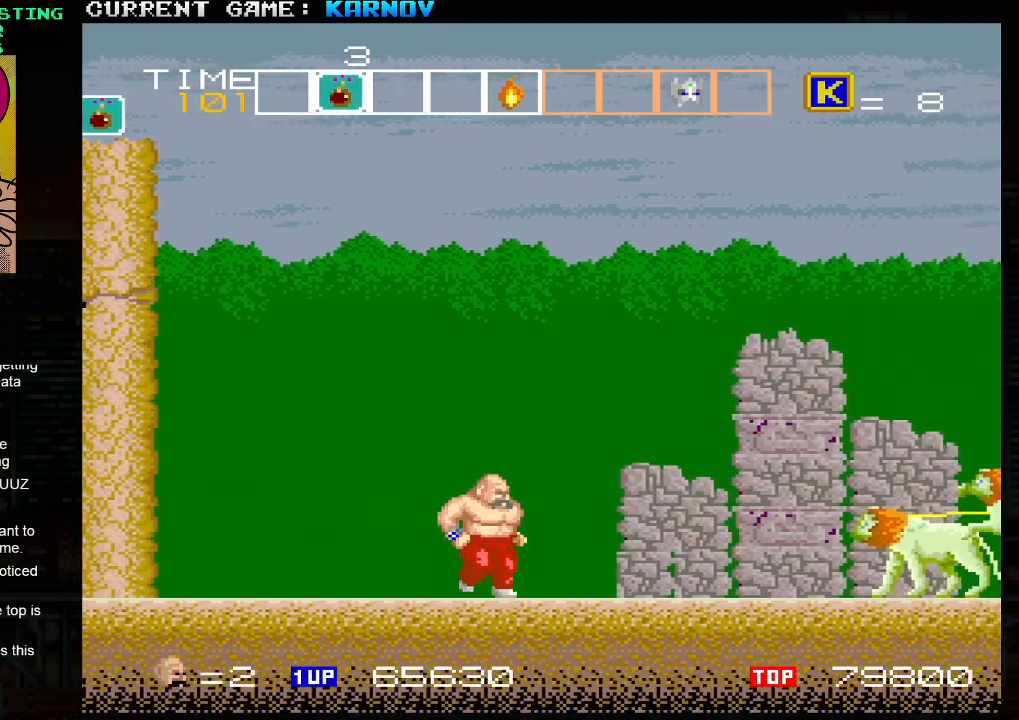
{"buttons": ["SQUARE"], "left_stick": "down", "events": [[417, "left_stick", "down"], [467, "SQUARE", "down"]]}
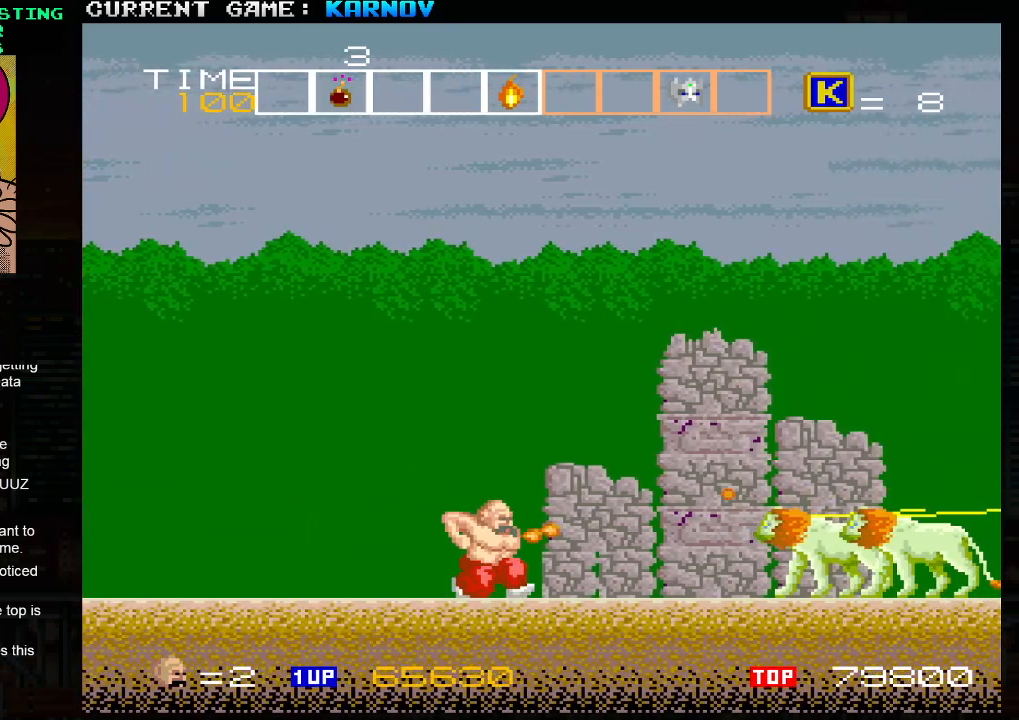
{"buttons": [], "left_stick": "down", "events": [[17, "SQUARE", "up"], [150, "SQUARE", "down"], [167, "SQUARE", "up"], [250, "SQUARE", "down"], [300, "SQUARE", "up"], [333, "SQUARE", "down"], [367, "SQUARE", "up"], [417, "SQUARE", "down"], [467, "SQUARE", "up"]]}
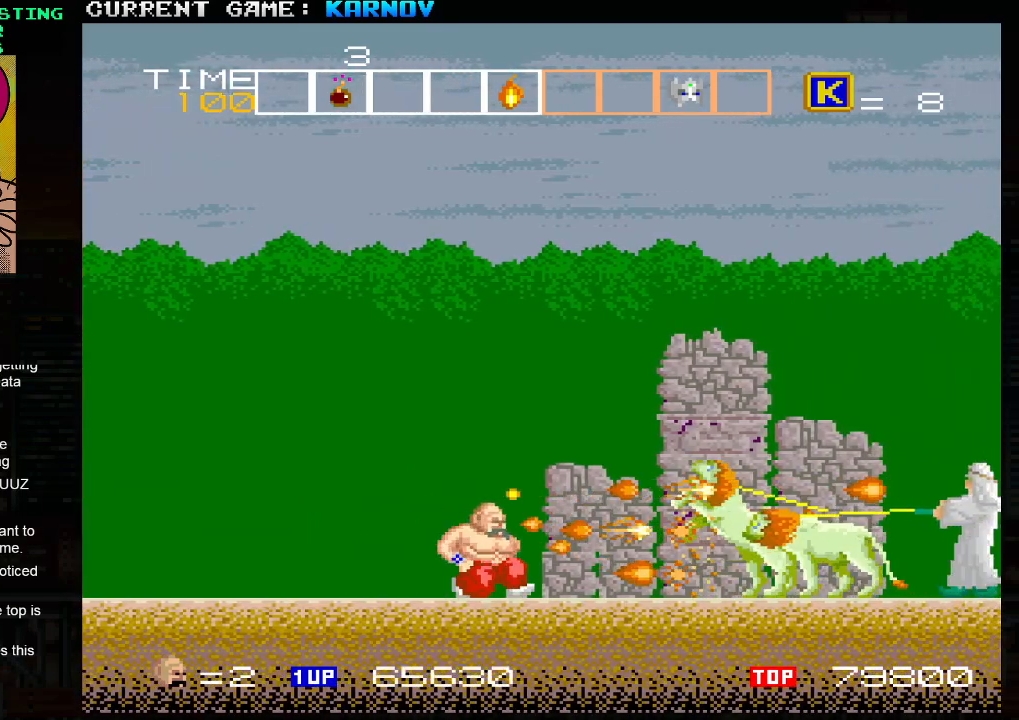
{"buttons": [], "left_stick": "down", "events": [[17, "SQUARE", "down"], [67, "SQUARE", "up"], [117, "SQUARE", "down"], [133, "SQUARE", "up"], [200, "SQUARE", "down"], [233, "SQUARE", "up"], [283, "SQUARE", "down"], [333, "SQUARE", "up"], [383, "SQUARE", "down"], [400, "SQUARE", "up"], [483, "SQUARE", "down"], [500, "SQUARE", "up"]]}
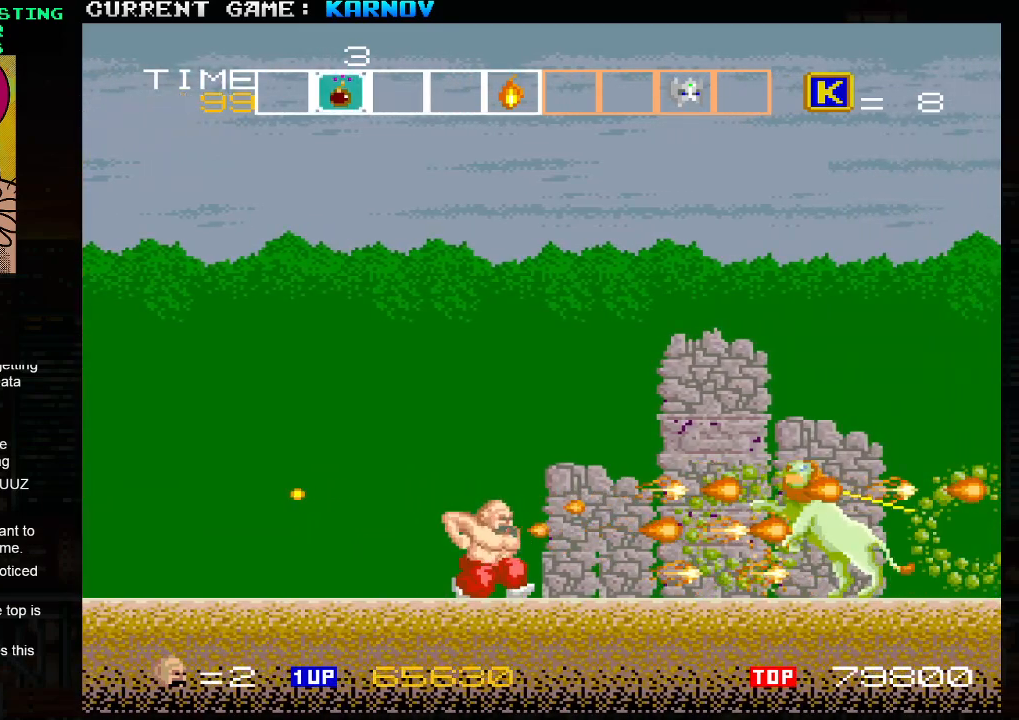
{"buttons": [], "left_stick": "down", "events": [[50, "SQUARE", "down"], [100, "SQUARE", "up"], [133, "SQUARE", "down"], [283, "SQUARE", "up"]]}
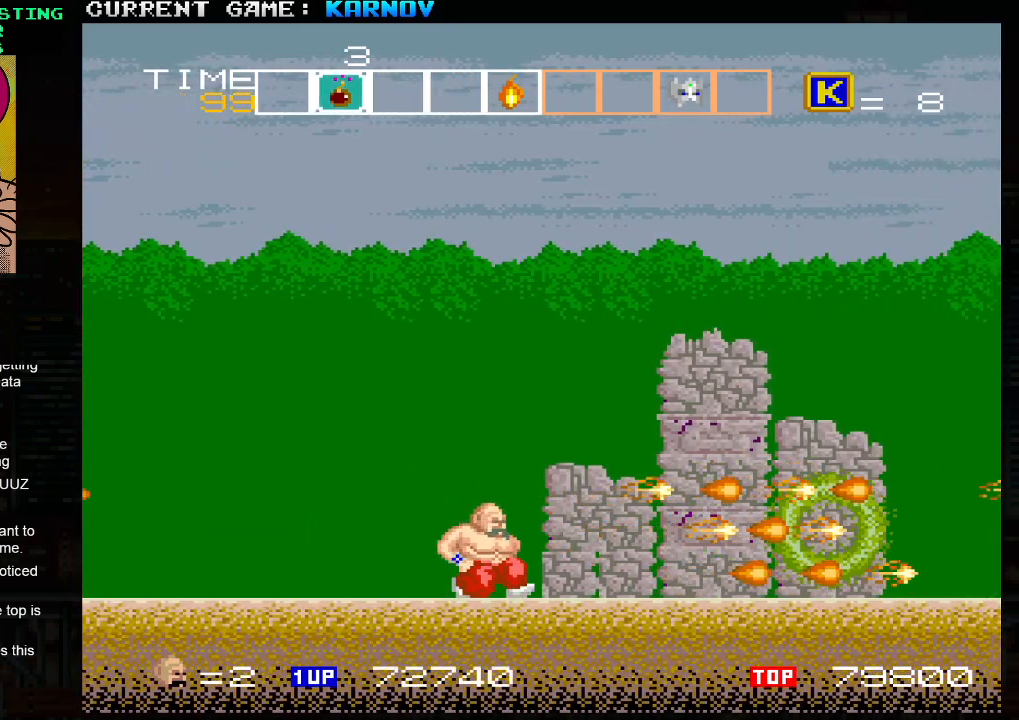
{"buttons": ["TRIANGLE"], "left_stick": "down-right", "events": [[467, "TRIANGLE", "down"], [500, "left_stick", "down-right"]]}
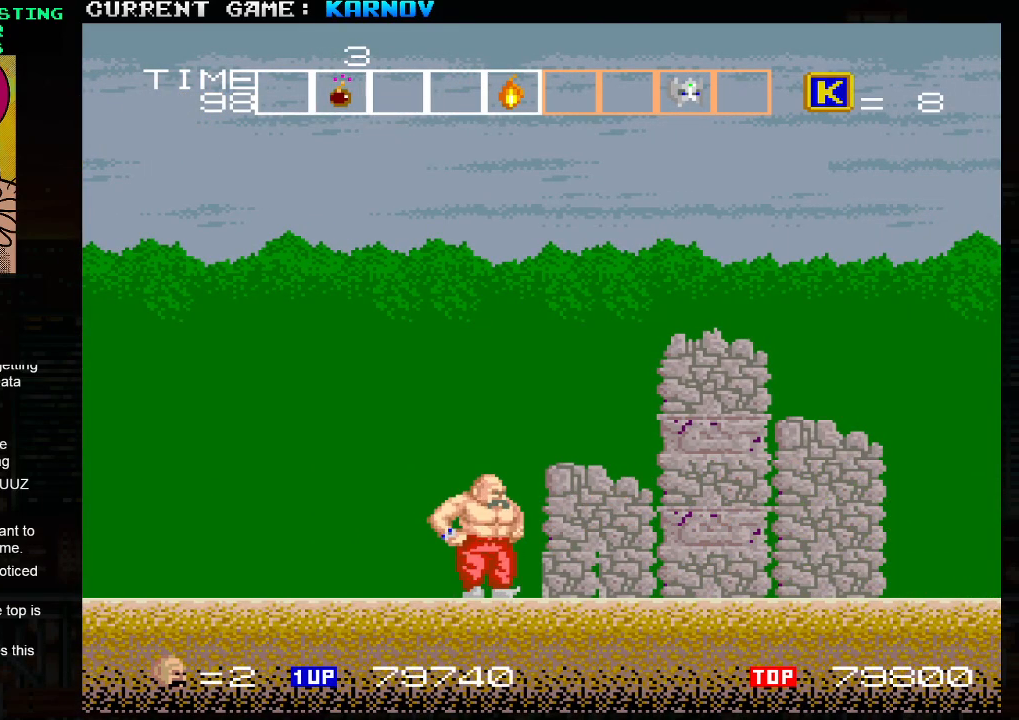
{"buttons": ["SQUARE", "TRIANGLE"], "left_stick": "down-right", "events": [[450, "SQUARE", "down"]]}
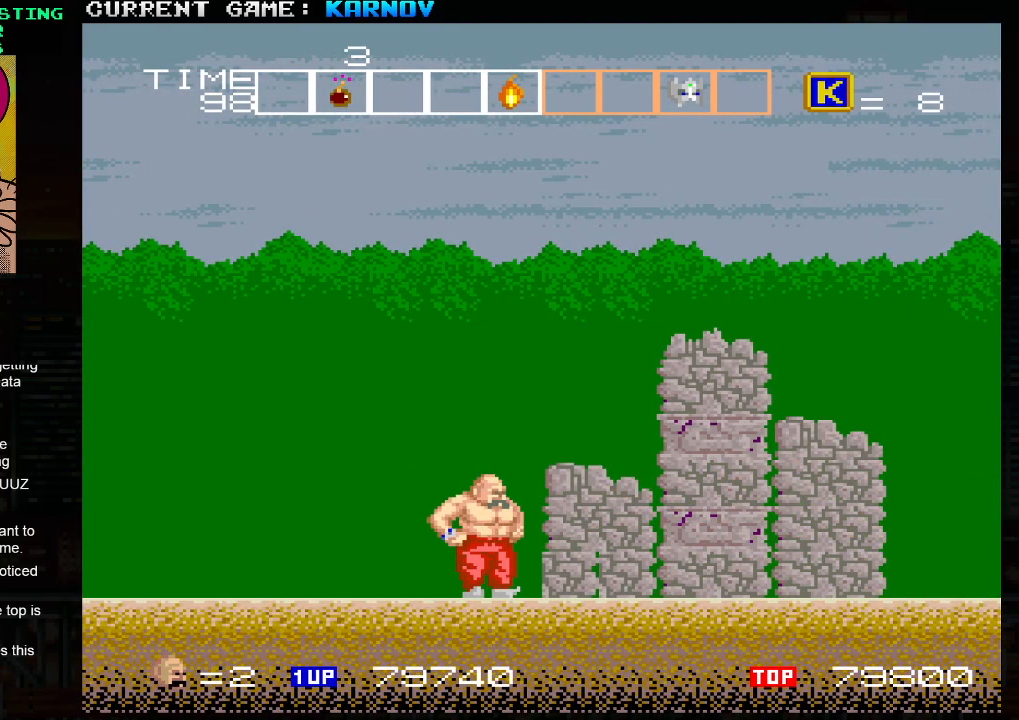
{"buttons": ["TRIANGLE"], "left_stick": "center", "events": [[17, "TRIANGLE", "up"], [50, "SQUARE", "up"], [117, "left_stick", "center"], [267, "SQUARE", "down"], [267, "TRIANGLE", "down"], [283, "SQUARE", "up"], [300, "TRIANGLE", "up"], [467, "TRIANGLE", "down"], [483, "SQUARE", "down"], [500, "SQUARE", "up"]]}
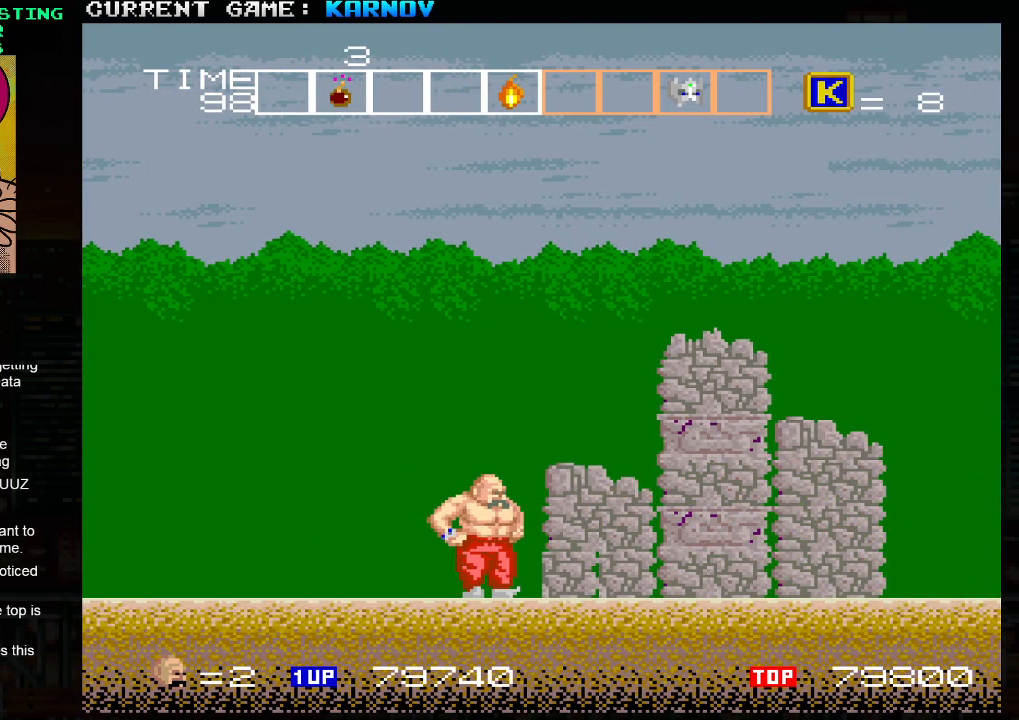
{"buttons": [], "left_stick": "center", "events": [[17, "TRIANGLE", "up"], [217, "SQUARE", "down"], [217, "TRIANGLE", "down"], [233, "SQUARE", "up"], [250, "TRIANGLE", "up"], [417, "SQUARE", "down"], [417, "TRIANGLE", "down"], [450, "SQUARE", "up"], [467, "TRIANGLE", "up"]]}
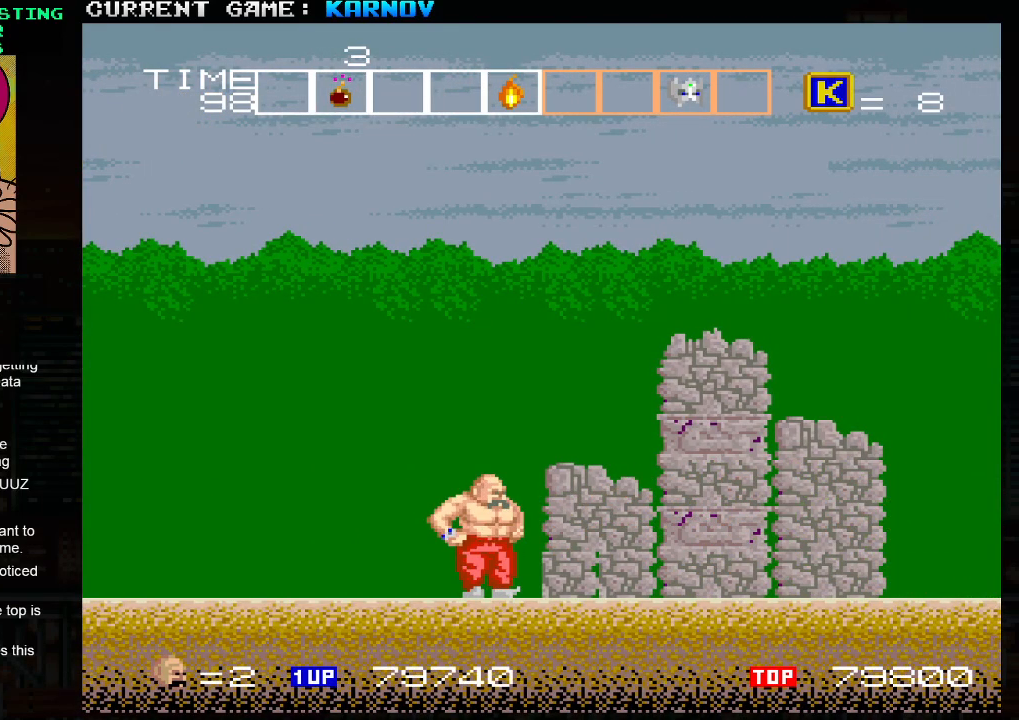
{"buttons": ["SQUARE", "TRIANGLE"], "left_stick": "center", "events": [[133, "SQUARE", "down"], [133, "TRIANGLE", "down"], [167, "SQUARE", "up"], [183, "TRIANGLE", "up"], [300, "TRIANGLE", "down"], [317, "SQUARE", "down"], [333, "CROSS", "down"], [350, "CROSS", "up"]]}
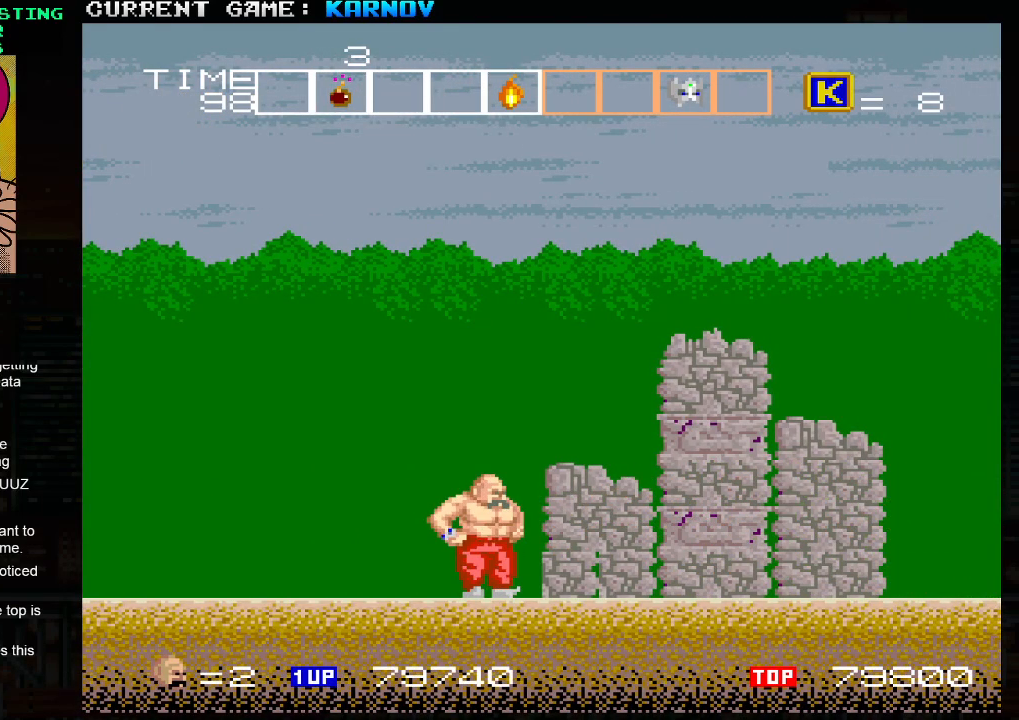
{"buttons": ["SQUARE", "TRIANGLE"], "left_stick": "center", "events": []}
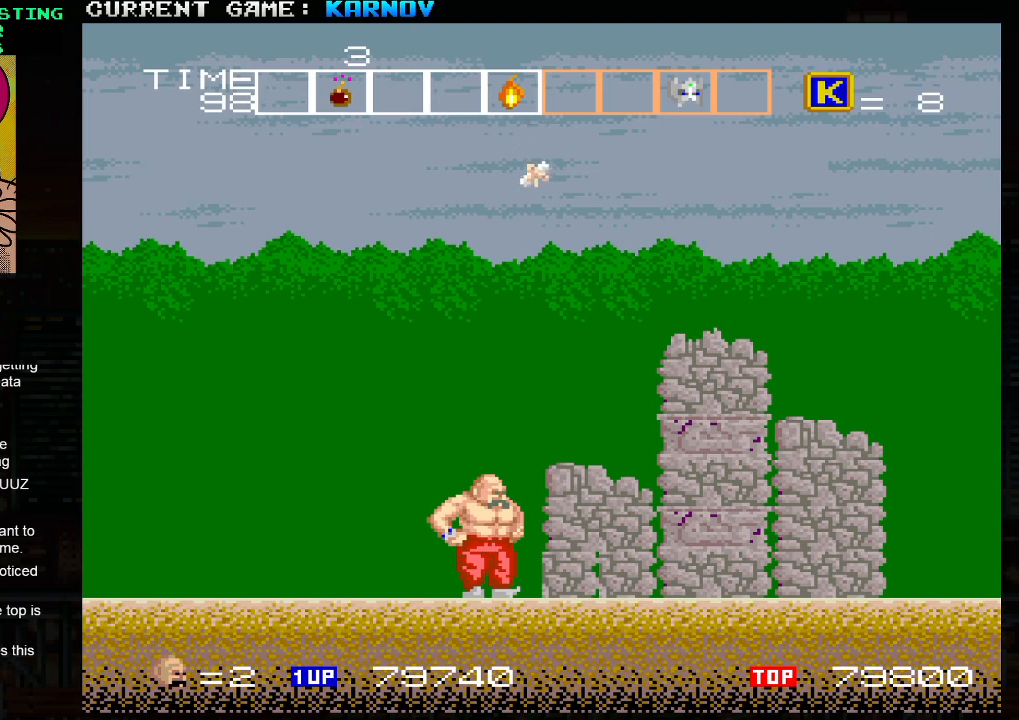
{"buttons": ["SQUARE", "TRIANGLE"], "left_stick": "center", "events": []}
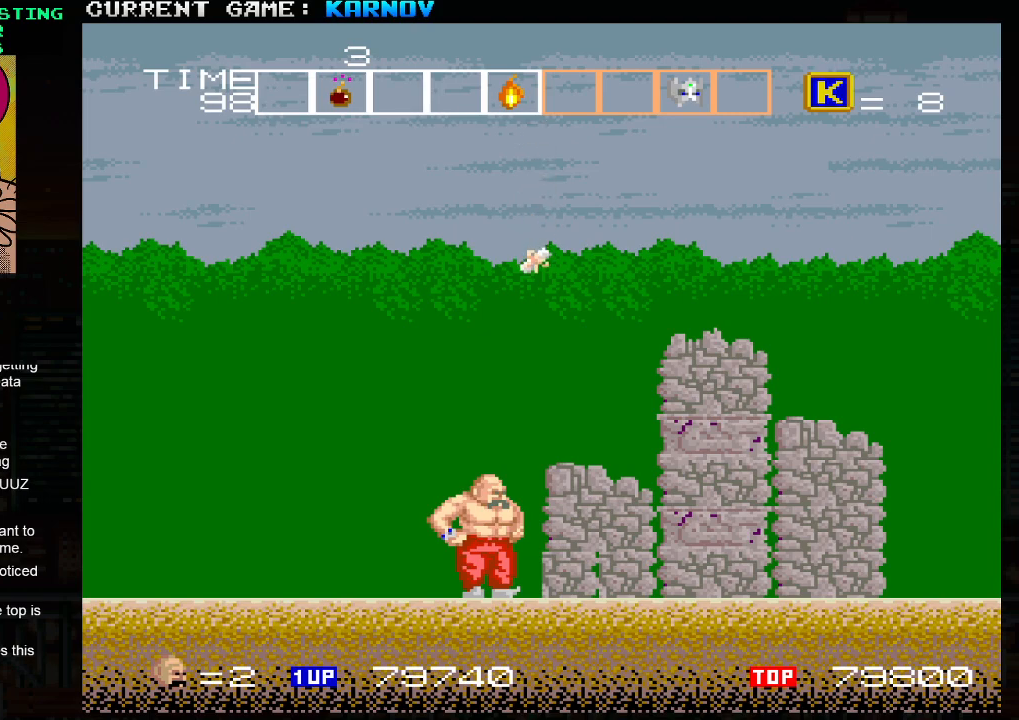
{"buttons": ["SQUARE", "TRIANGLE"], "left_stick": "center", "events": []}
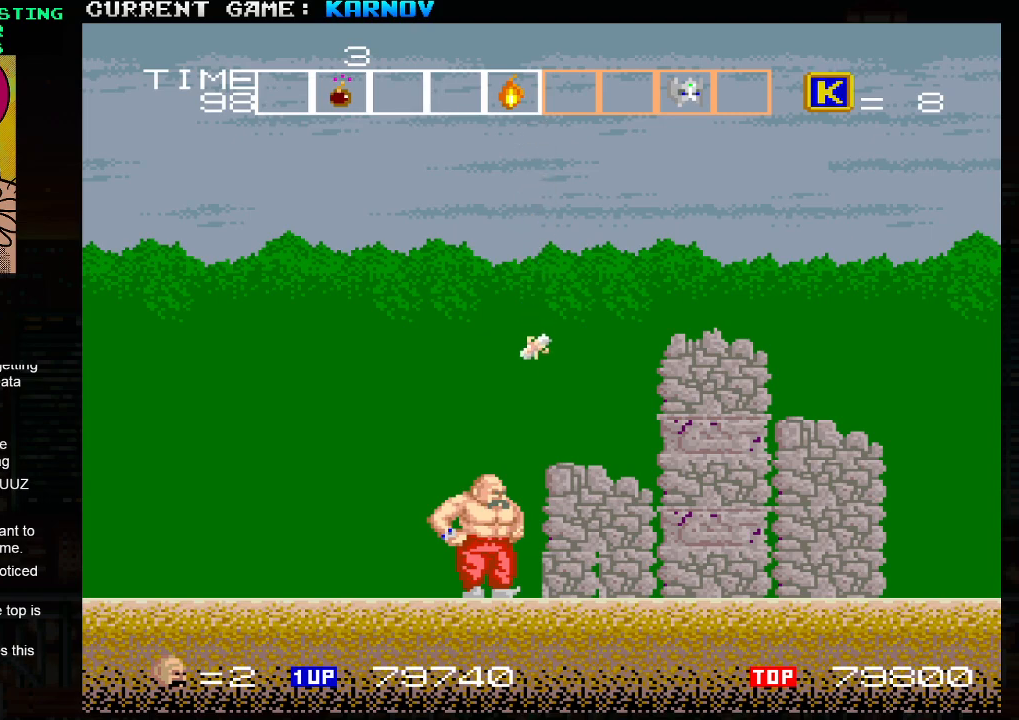
{"buttons": ["SQUARE", "TRIANGLE"], "left_stick": "center", "events": []}
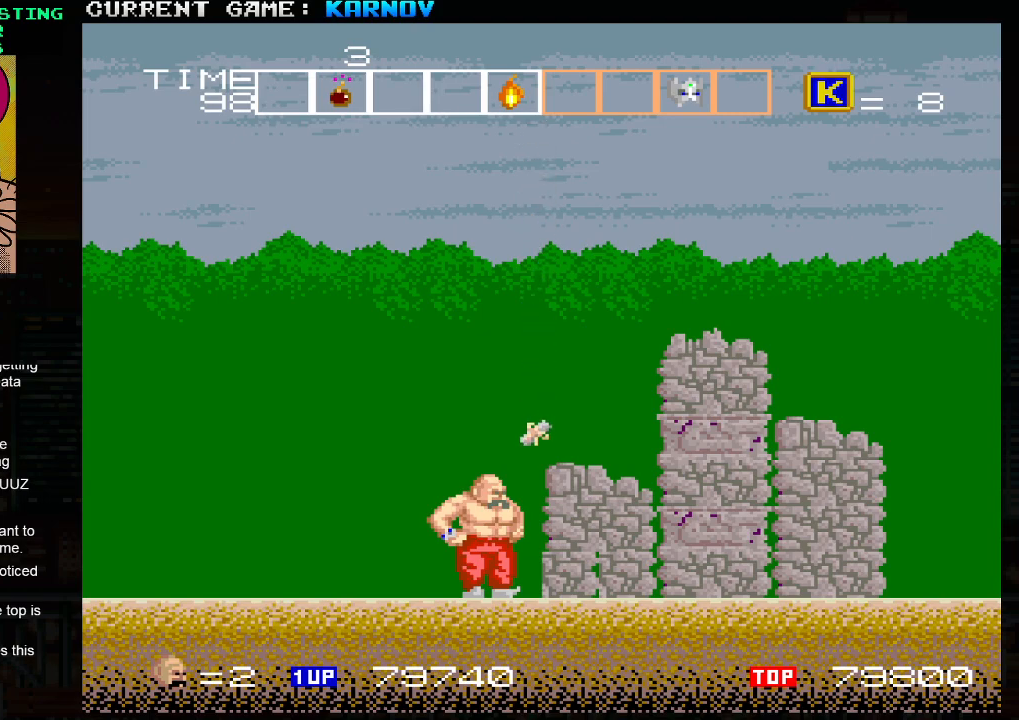
{"buttons": ["SQUARE", "TRIANGLE"], "left_stick": "center", "events": []}
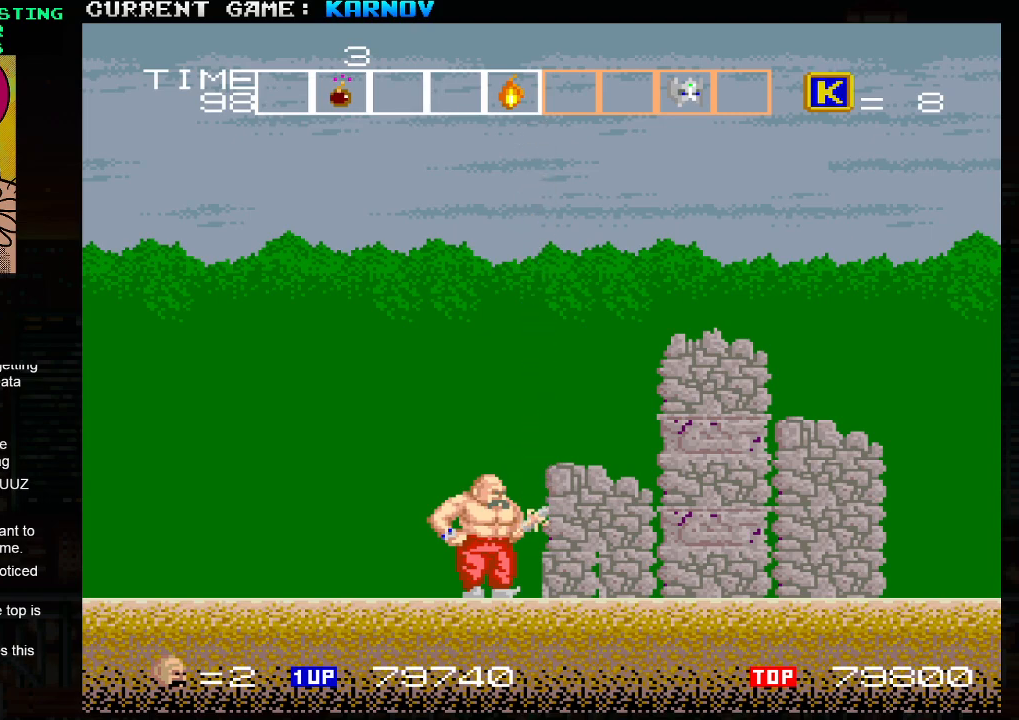
{"buttons": ["SQUARE", "TRIANGLE"], "left_stick": "center", "events": []}
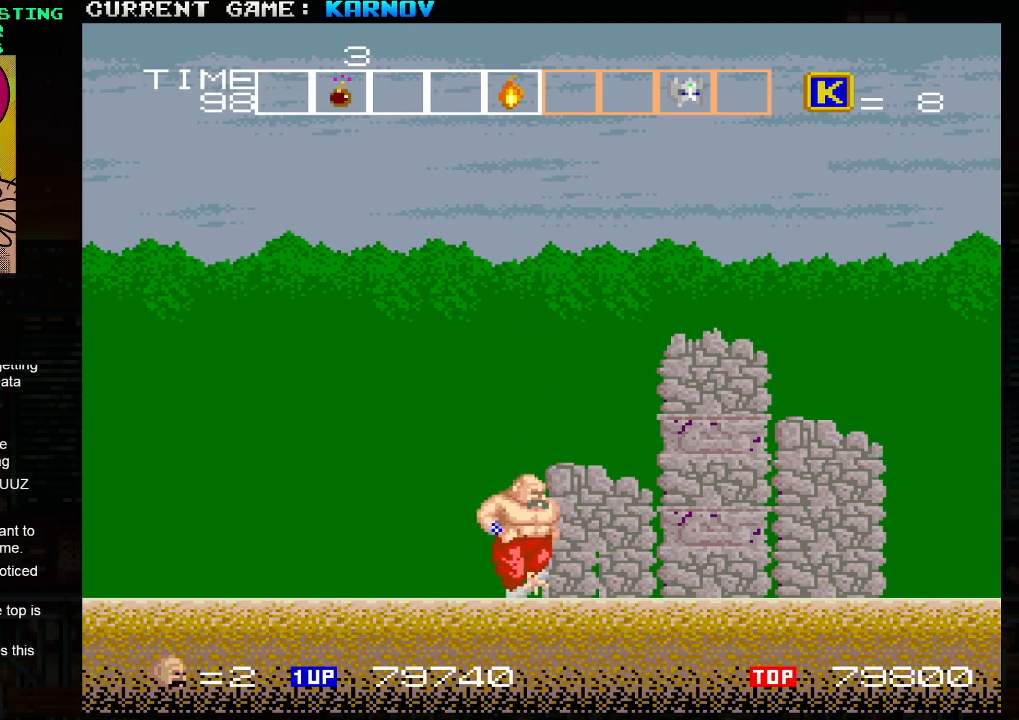
{"buttons": ["SQUARE", "TRIANGLE"], "left_stick": "center", "events": []}
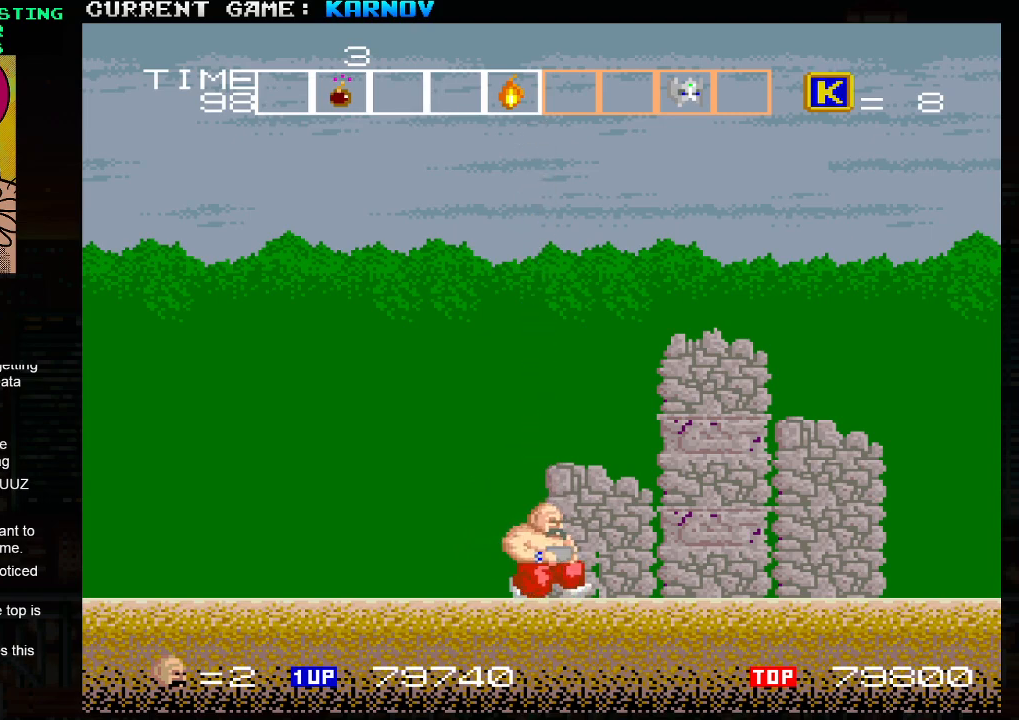
{"buttons": ["SQUARE", "TRIANGLE"], "left_stick": "center", "events": []}
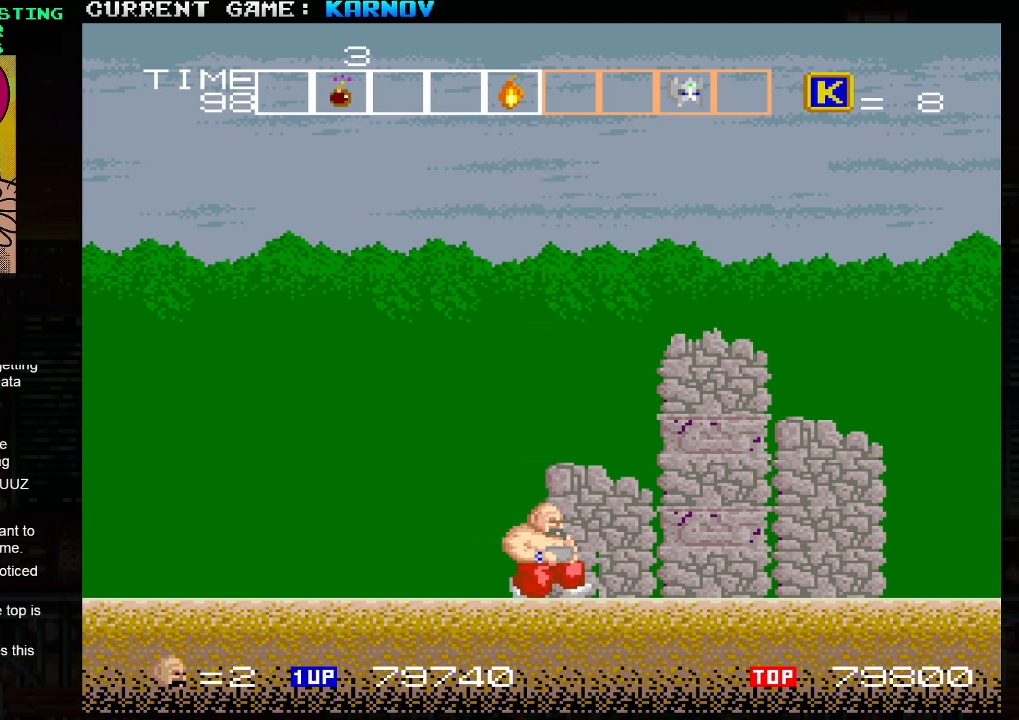
{"buttons": ["TRIANGLE"], "left_stick": "center", "events": [[367, "SQUARE", "up"], [433, "SQUARE", "down"], [500, "SQUARE", "up"]]}
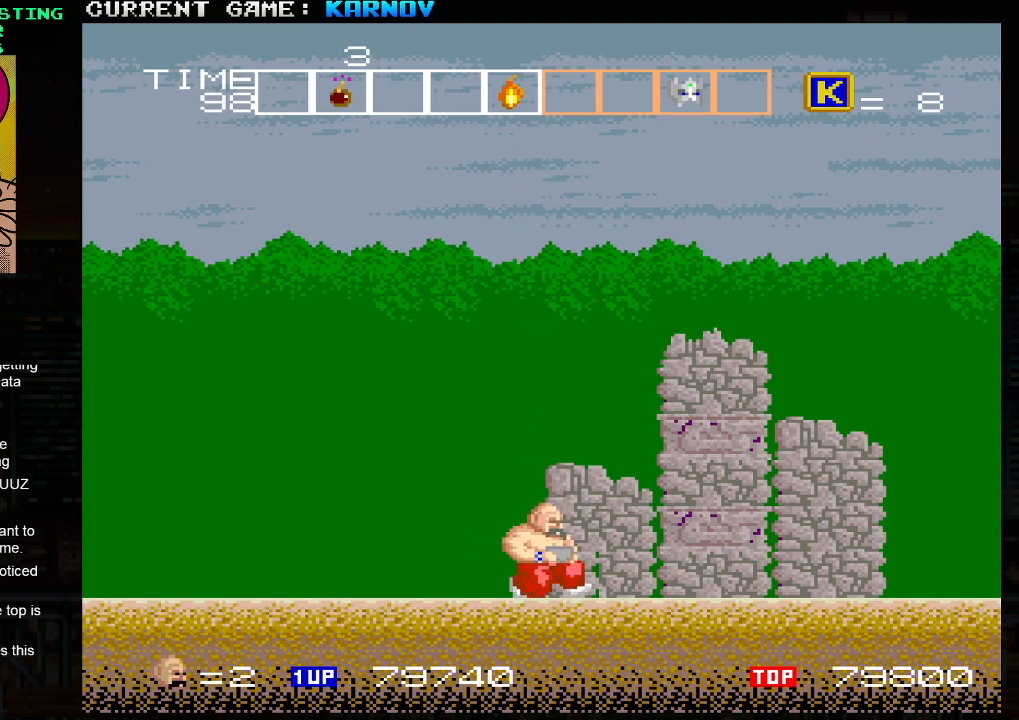
{"buttons": ["SQUARE", "TRIANGLE"], "left_stick": "center", "events": [[33, "TRIANGLE", "up"], [50, "TRIANGLE", "down"], [83, "SQUARE", "down"]]}
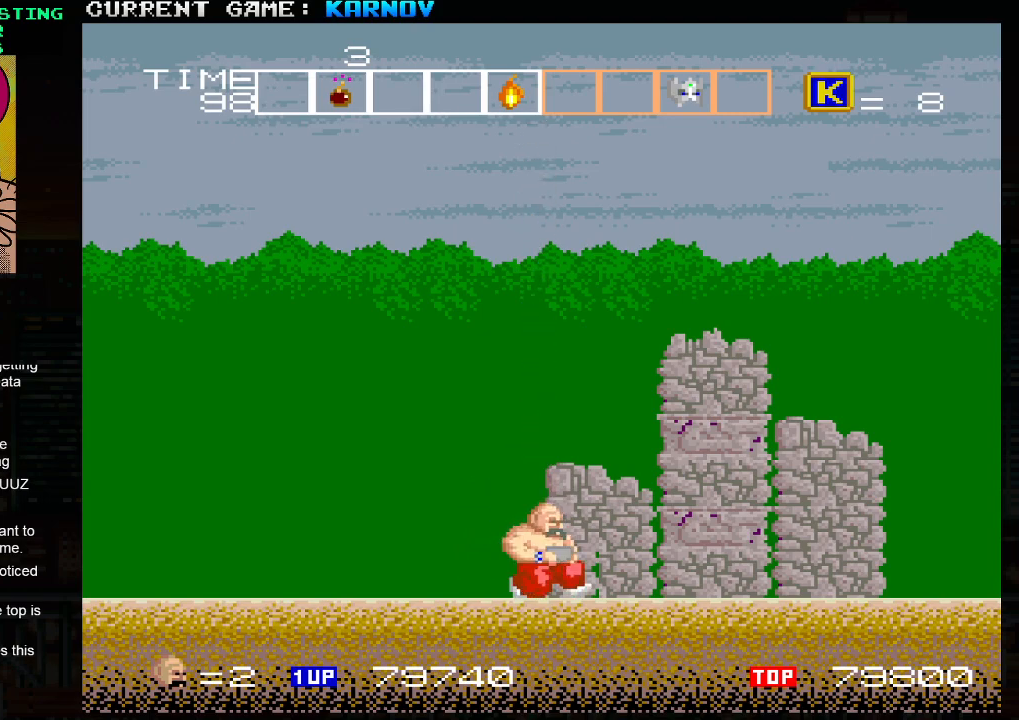
{"buttons": ["SQUARE", "TRIANGLE"], "left_stick": "center", "events": []}
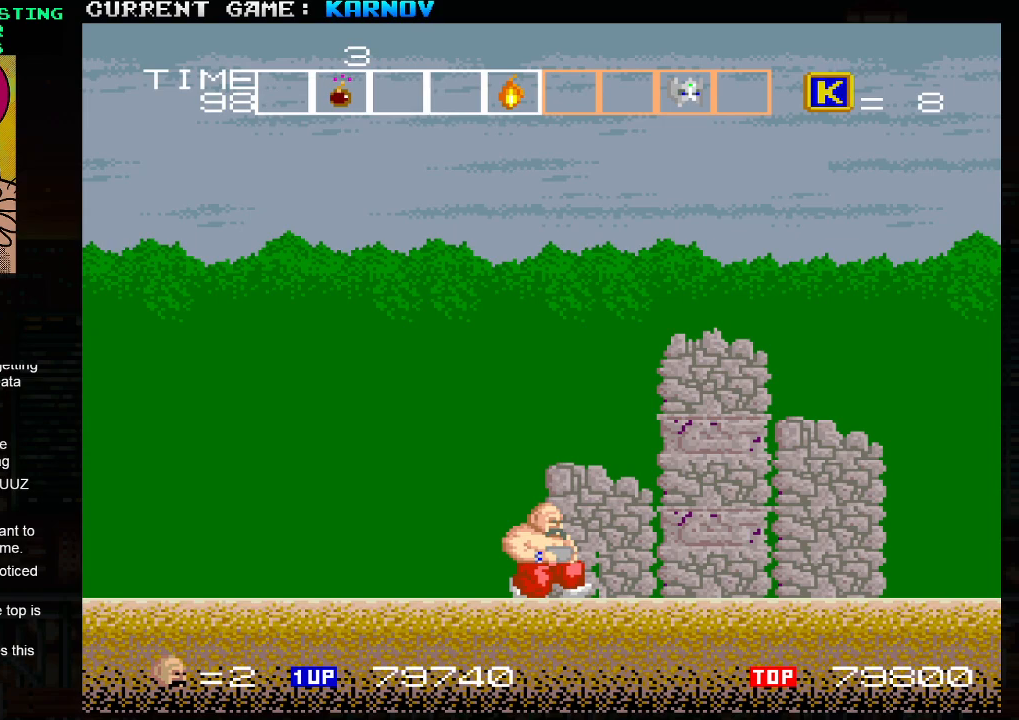
{"buttons": ["SQUARE", "TRIANGLE"], "left_stick": "center", "events": []}
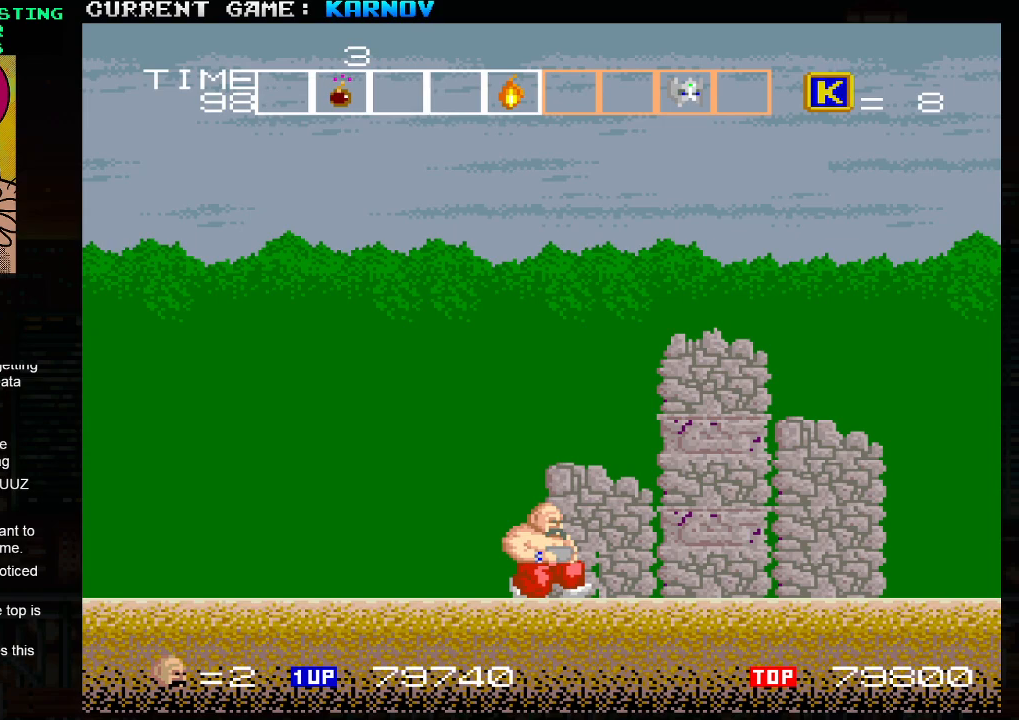
{"buttons": [], "left_stick": "center", "events": [[83, "SQUARE", "up"], [433, "TRIANGLE", "up"]]}